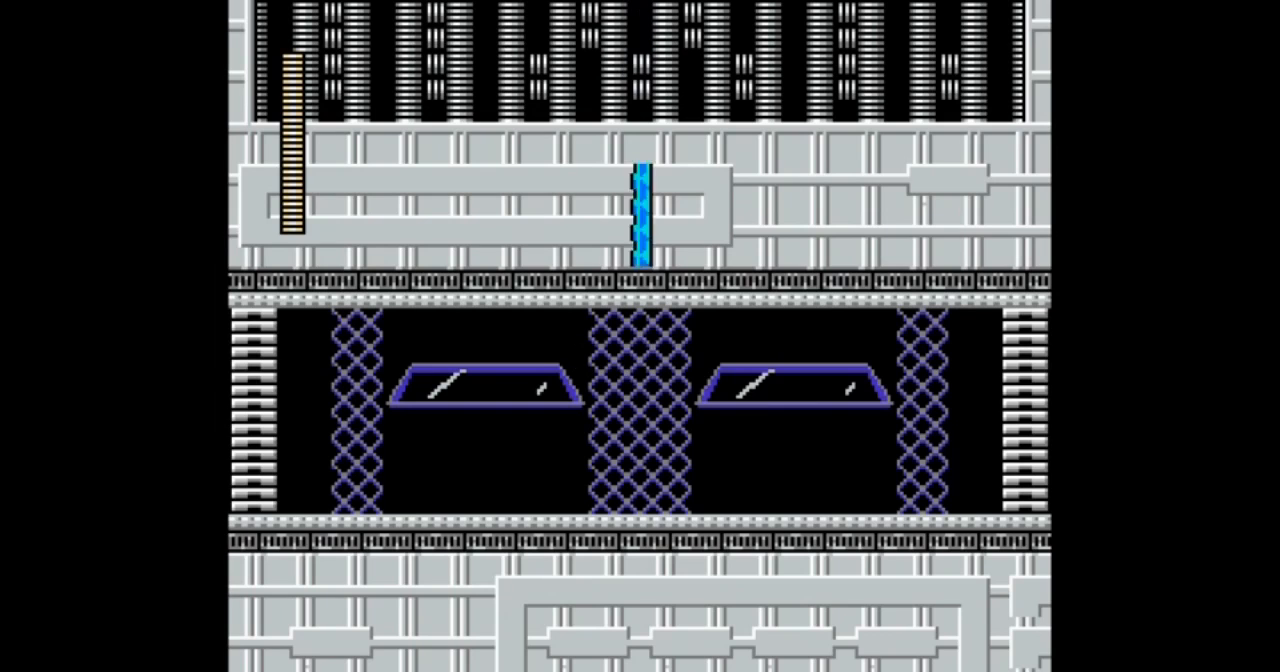
Gameplay with a controller; each line is a JSON object with the inputs held at the frame after it. "events" lists button and stick changes between this image and that frame as [ms after this image, input, new state], when the widget could be followed in between. Not read: L3 R3.
{"buttons": ["A", "DPAD_DOWN", "DPAD_RIGHT"], "events": []}
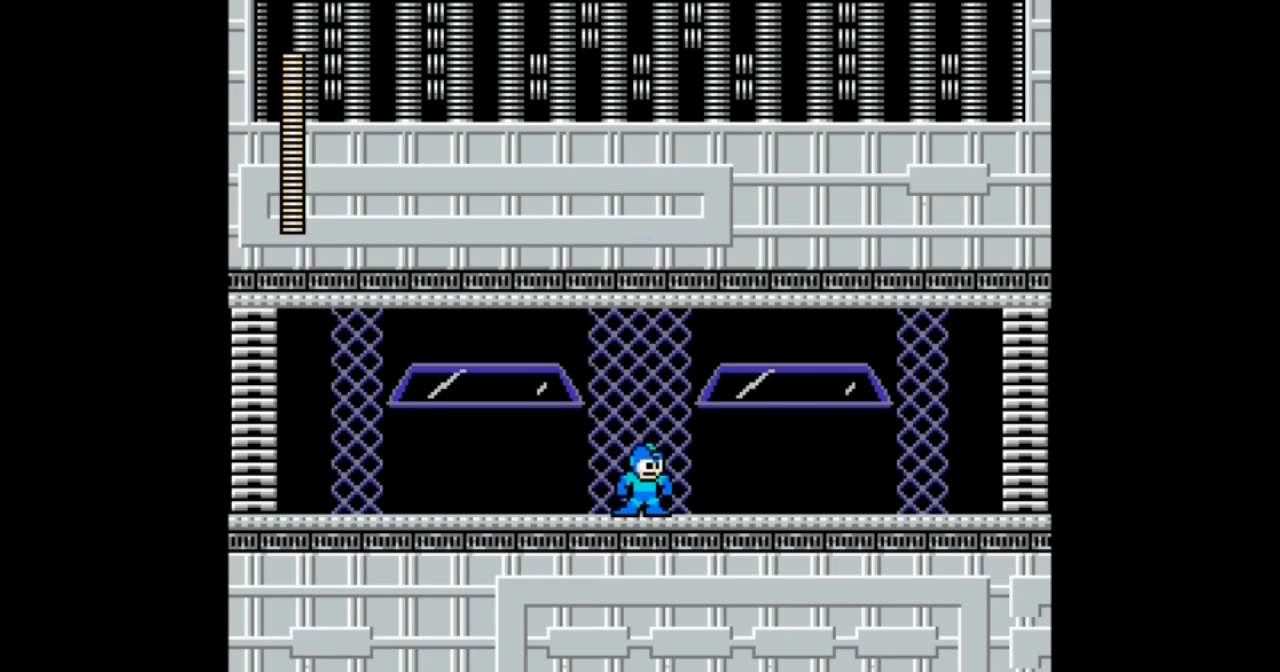
{"buttons": ["A", "DPAD_DOWN", "DPAD_RIGHT"], "events": [[67, "B", "down"], [267, "B", "up"]]}
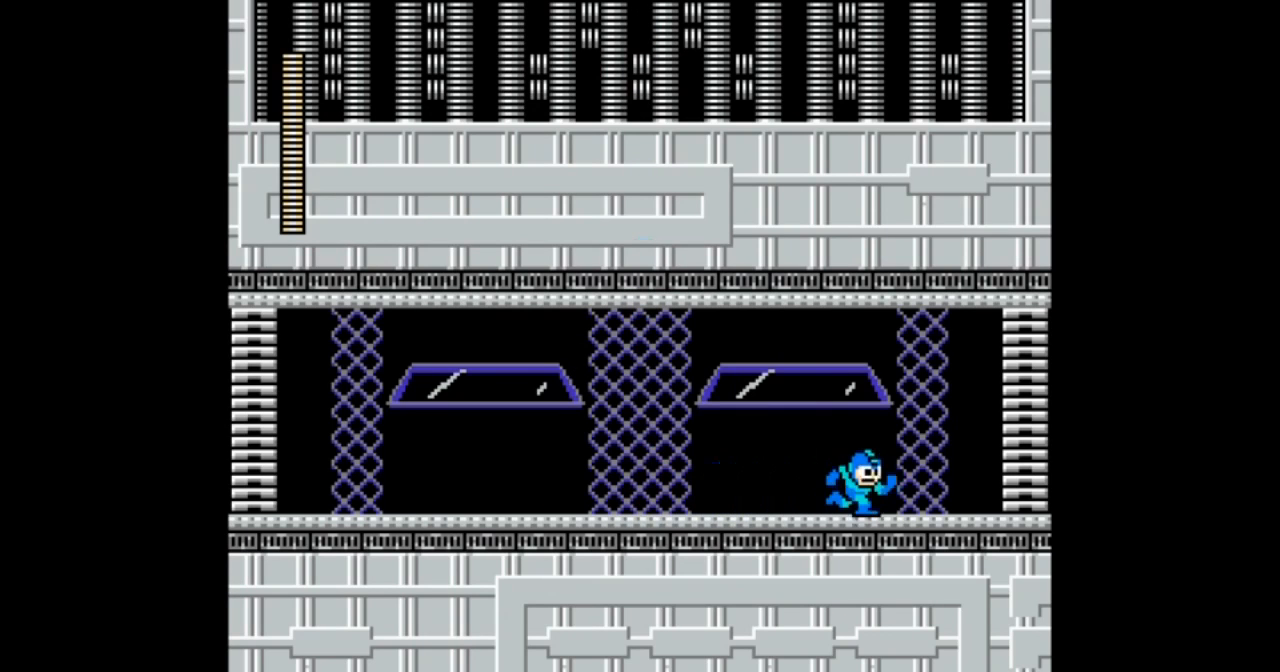
{"buttons": ["A", "DPAD_DOWN", "DPAD_RIGHT"], "events": []}
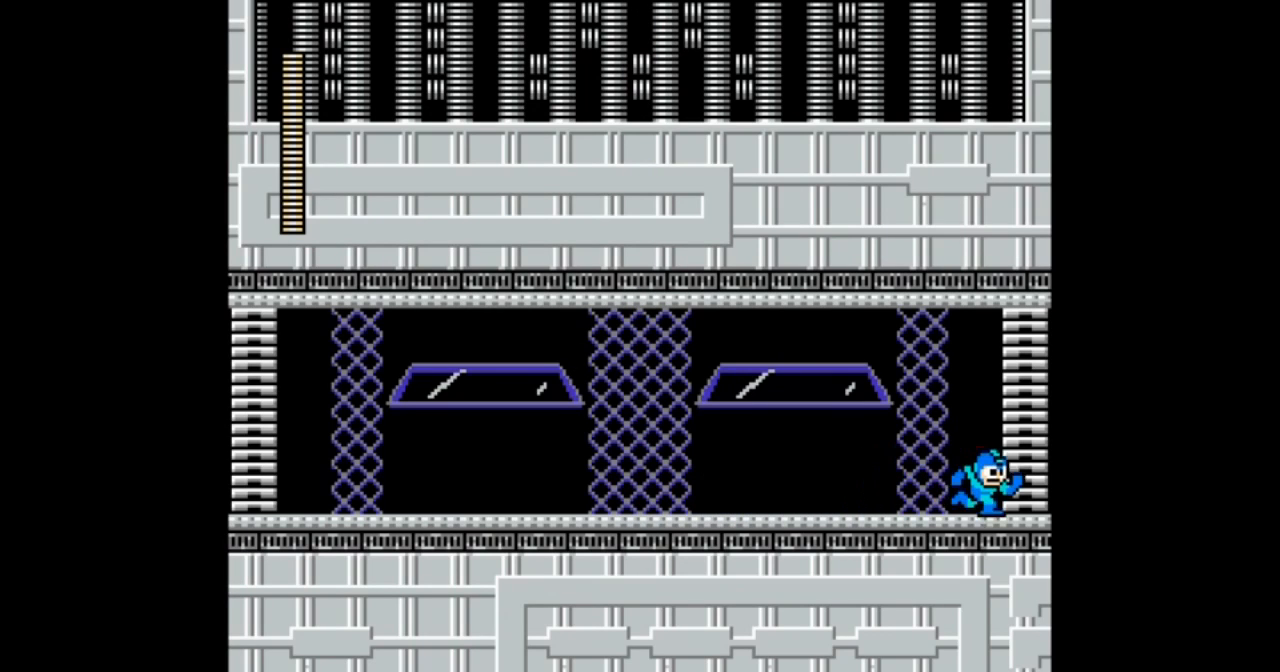
{"buttons": ["A", "DPAD_RIGHT"], "events": [[300, "DPAD_DOWN", "up"]]}
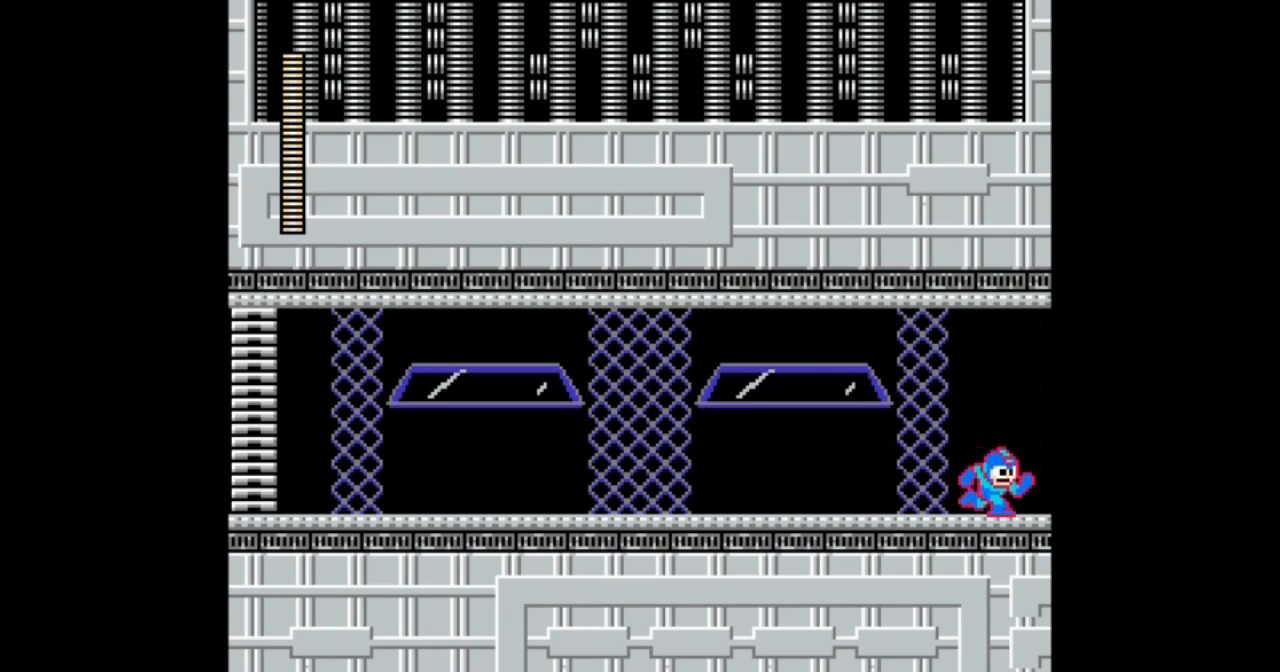
{"buttons": ["A", "DPAD_RIGHT"], "events": []}
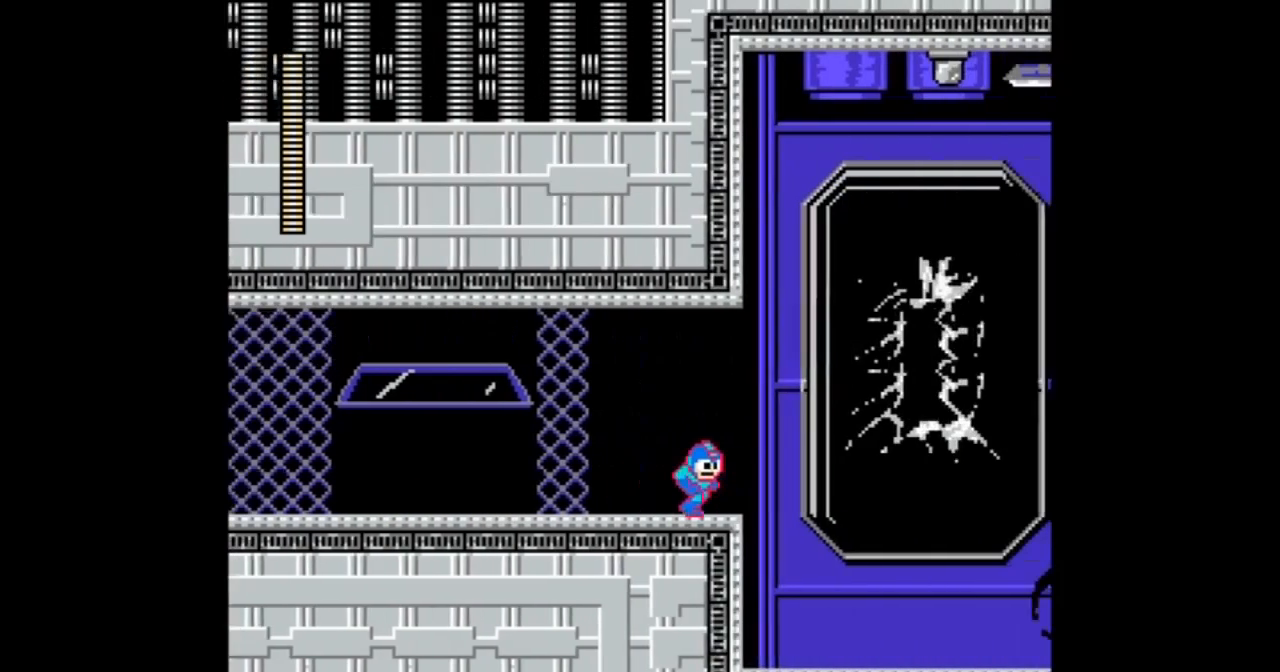
{"buttons": ["A", "DPAD_RIGHT"], "events": []}
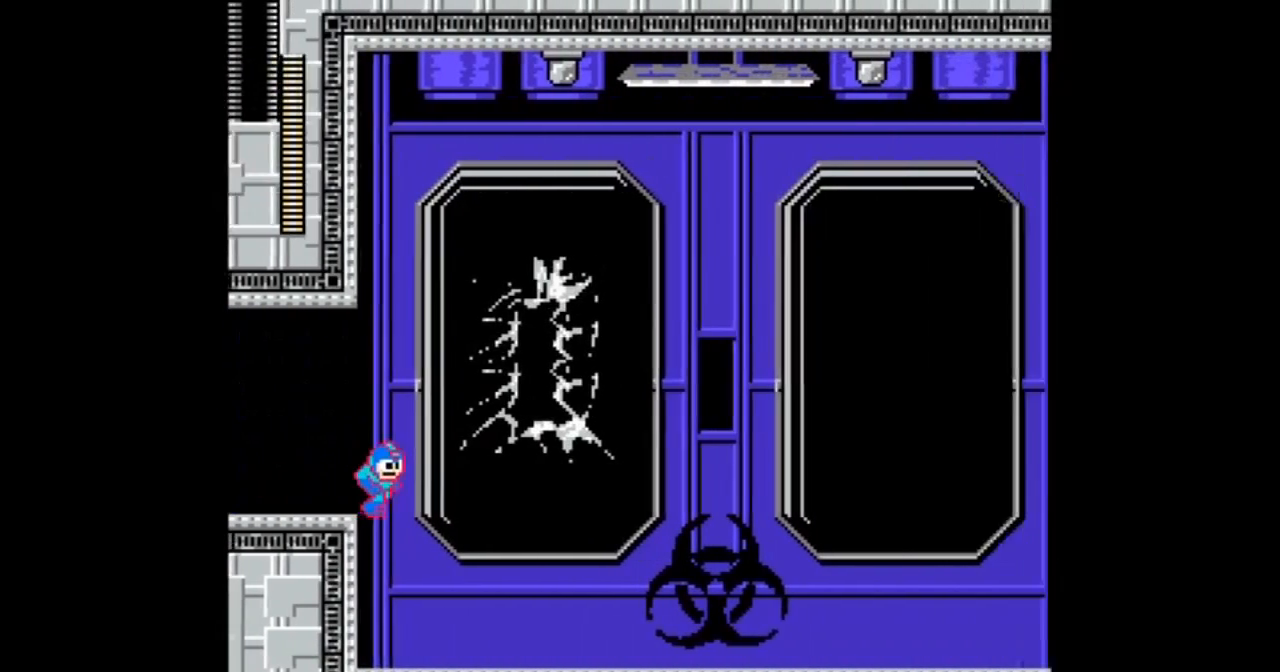
{"buttons": ["A", "DPAD_RIGHT"], "events": []}
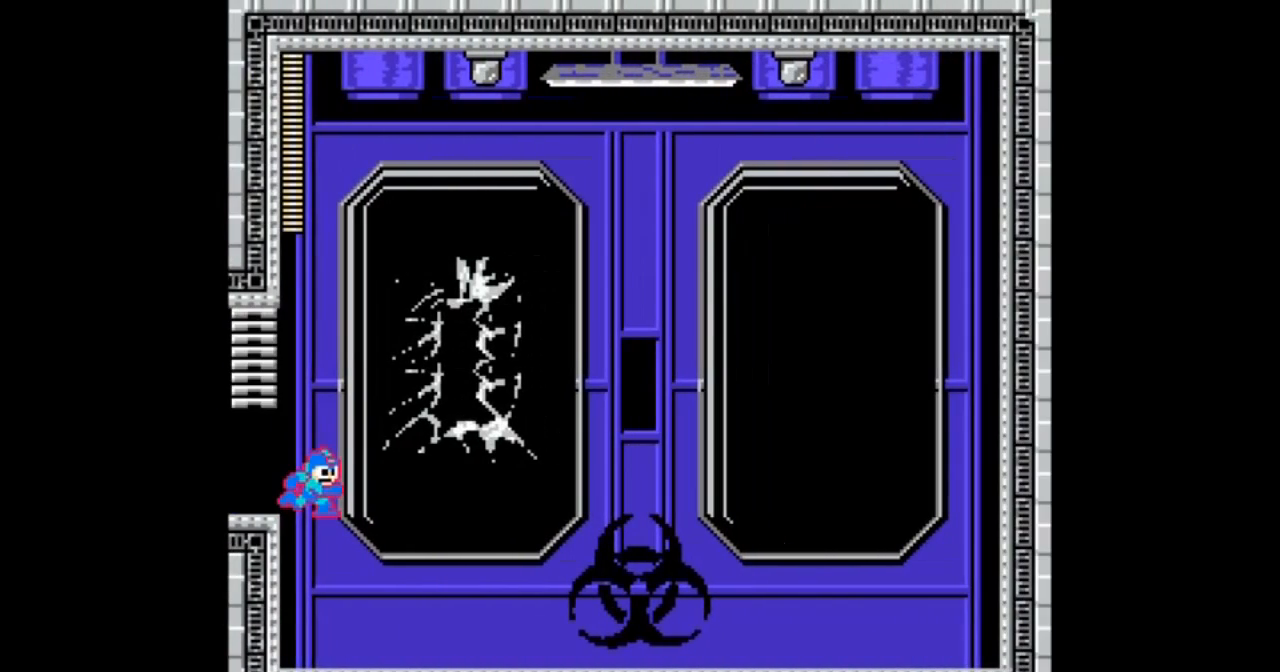
{"buttons": ["A", "DPAD_RIGHT"], "events": []}
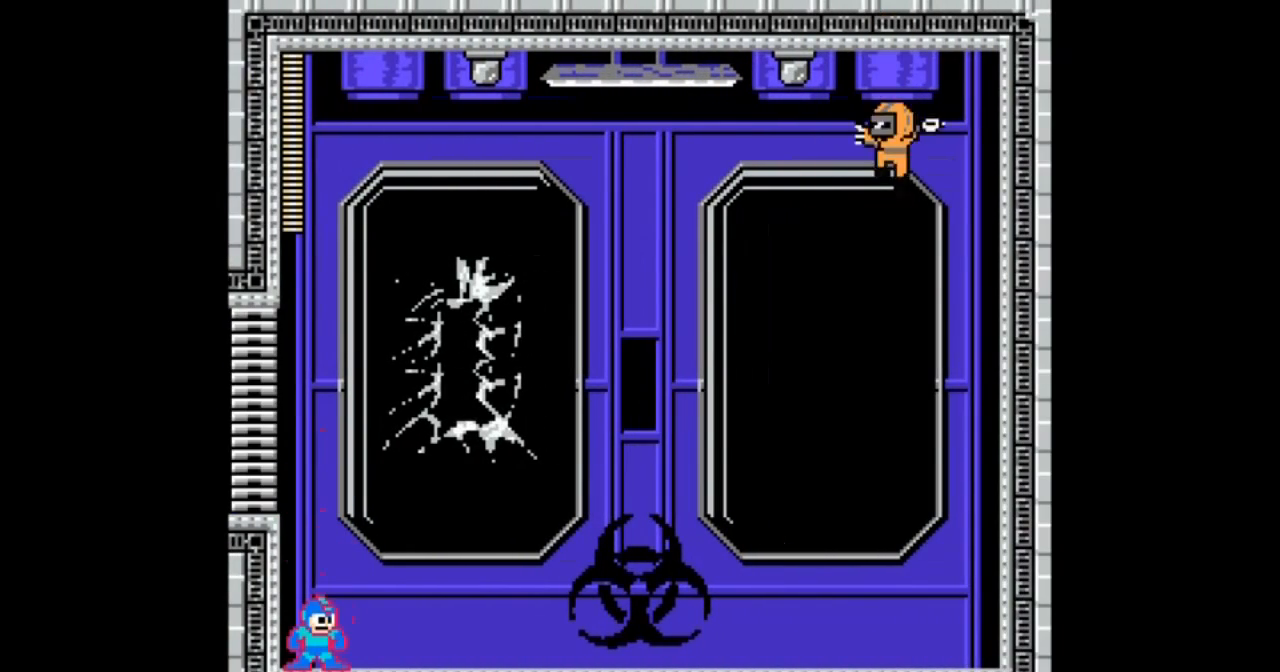
{"buttons": ["A", "DPAD_RIGHT"], "events": []}
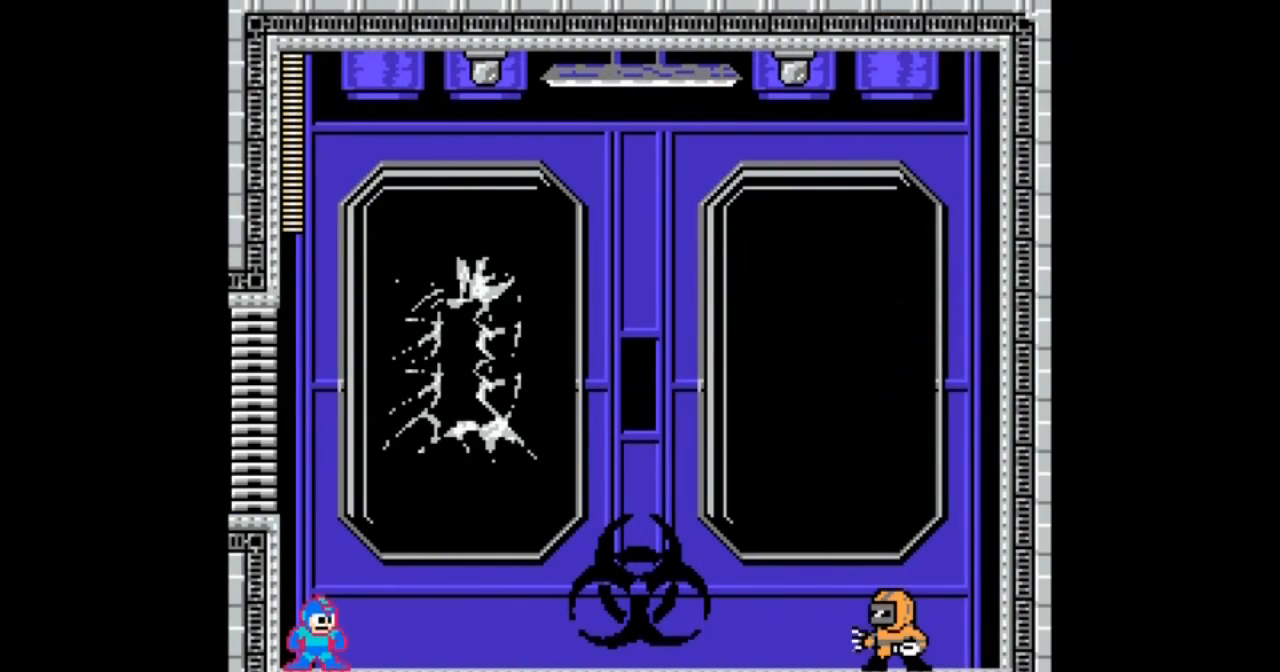
{"buttons": ["A"], "events": [[401, "DPAD_RIGHT", "up"]]}
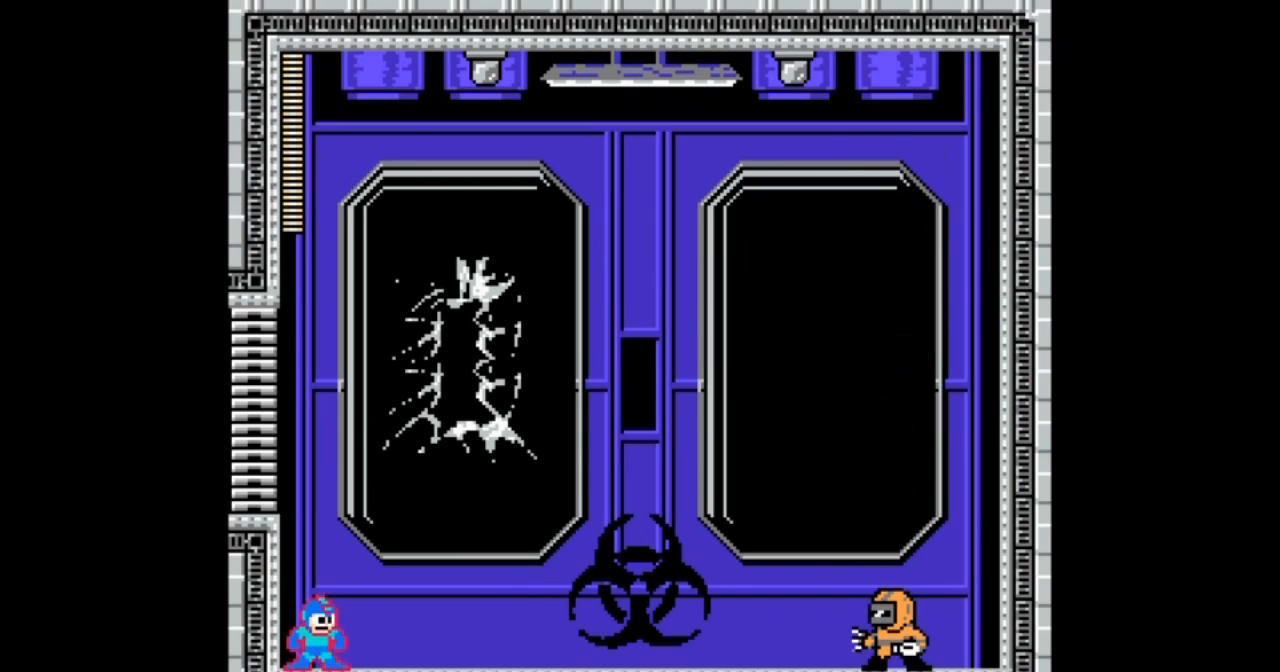
{"buttons": ["A"], "events": []}
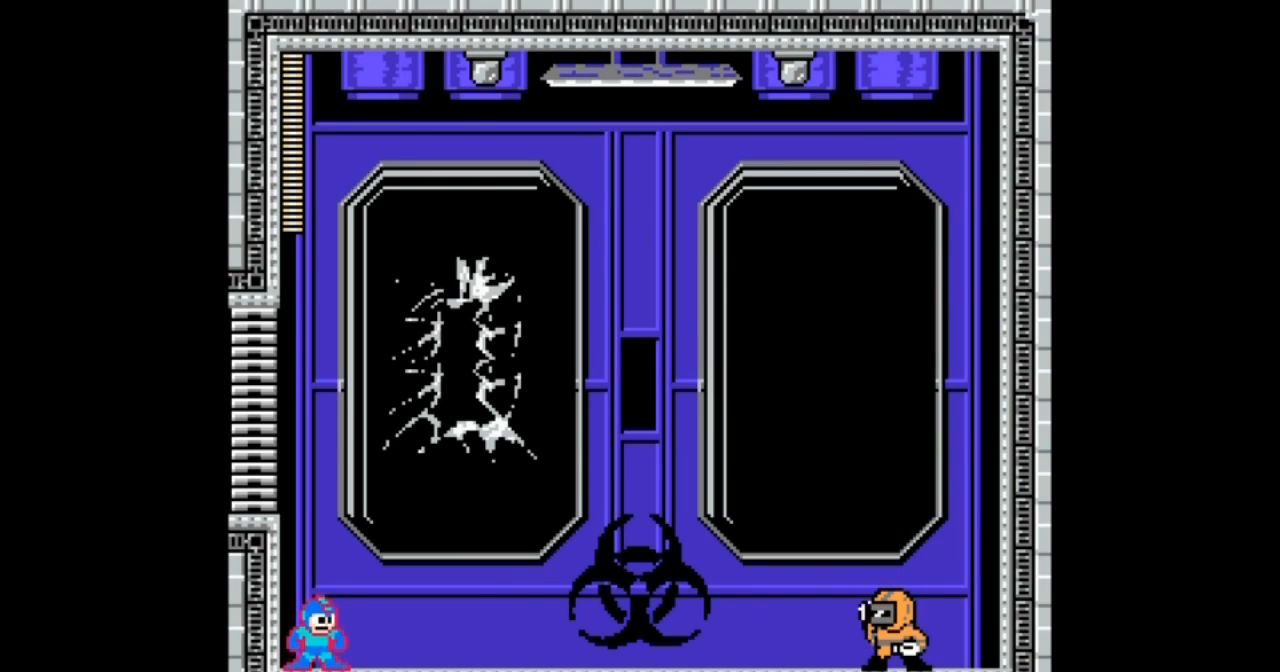
{"buttons": ["A"], "events": []}
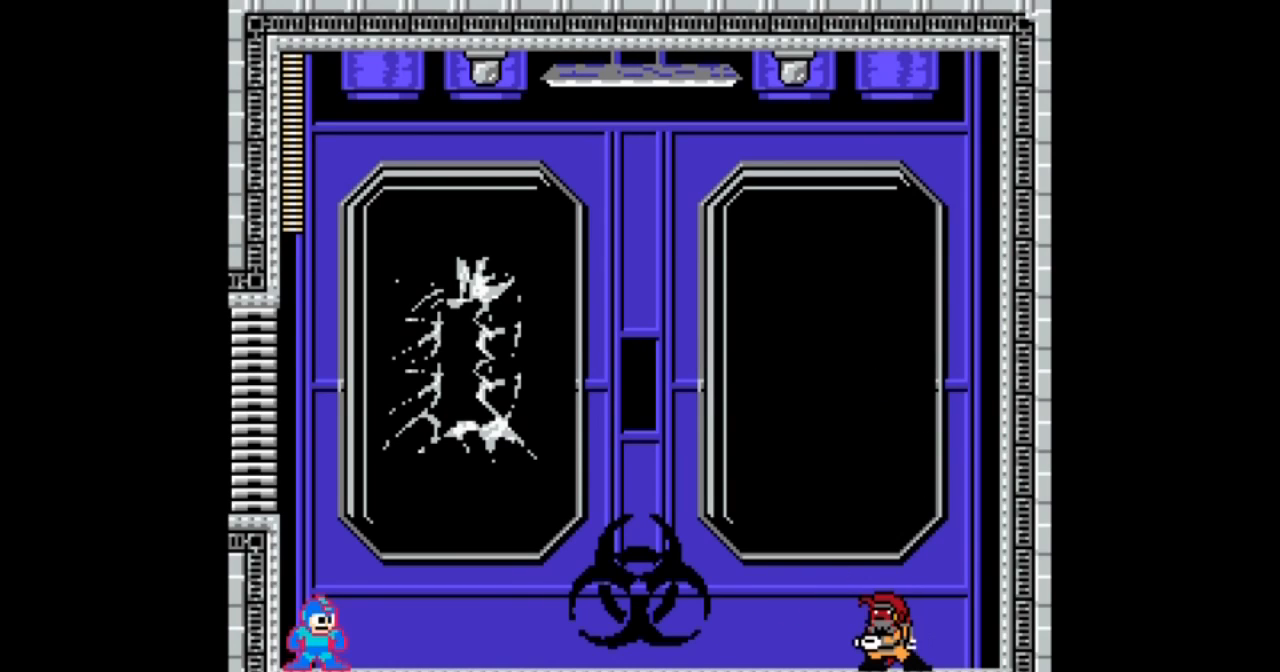
{"buttons": ["A"], "events": []}
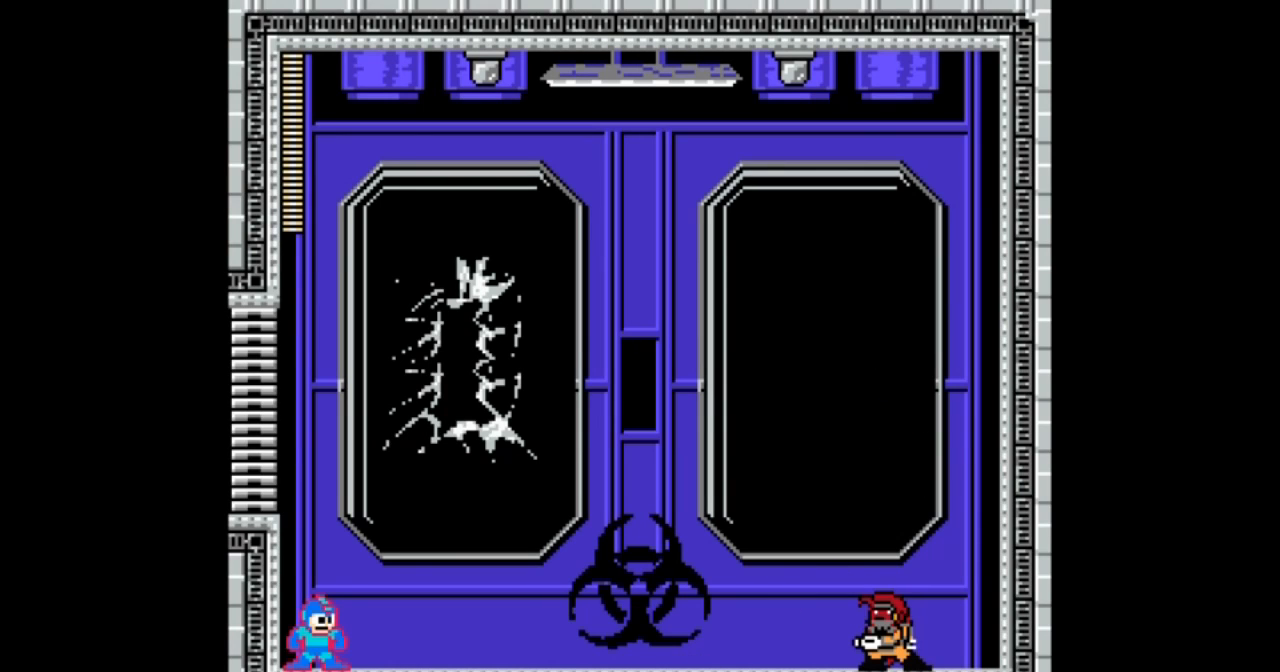
{"buttons": ["A"], "events": []}
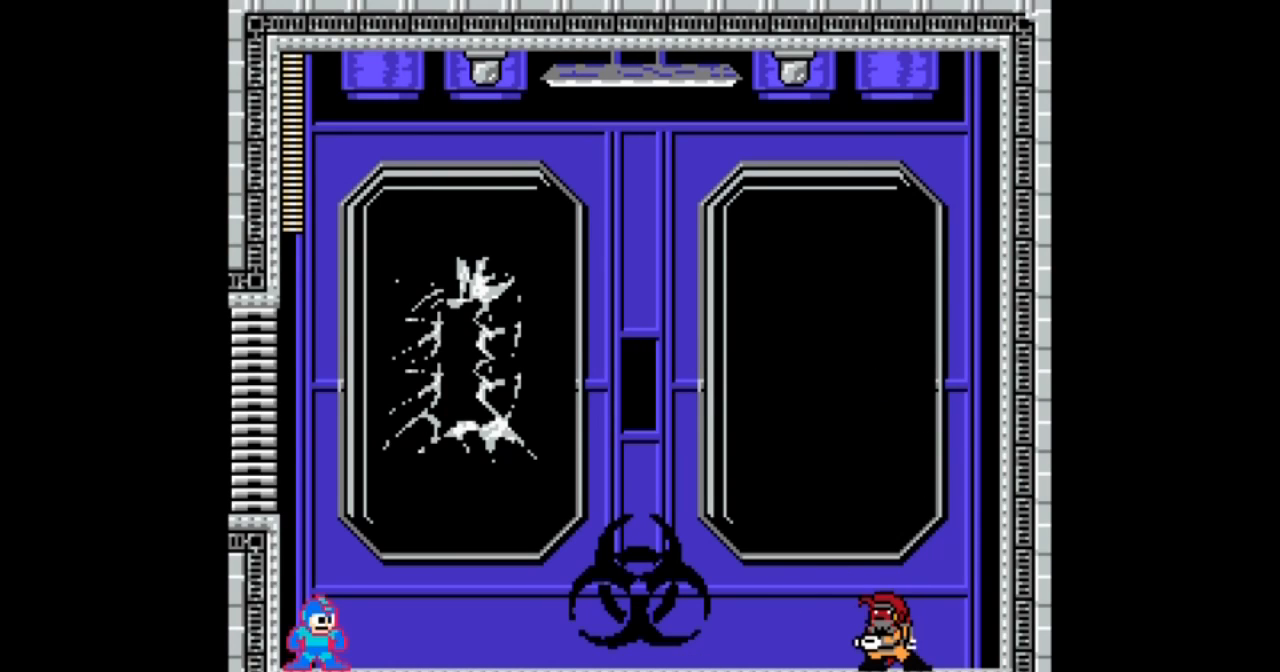
{"buttons": ["A", "DPAD_RIGHT"], "events": [[400, "DPAD_RIGHT", "down"]]}
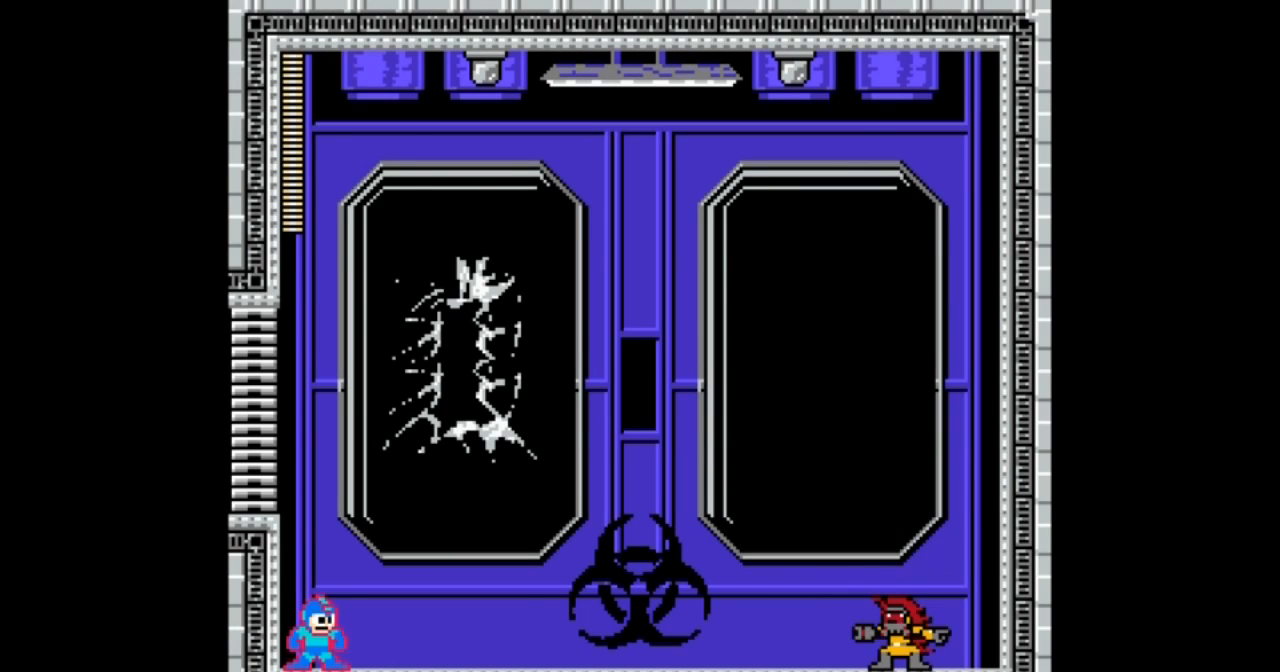
{"buttons": ["A"], "events": [[233, "DPAD_RIGHT", "up"]]}
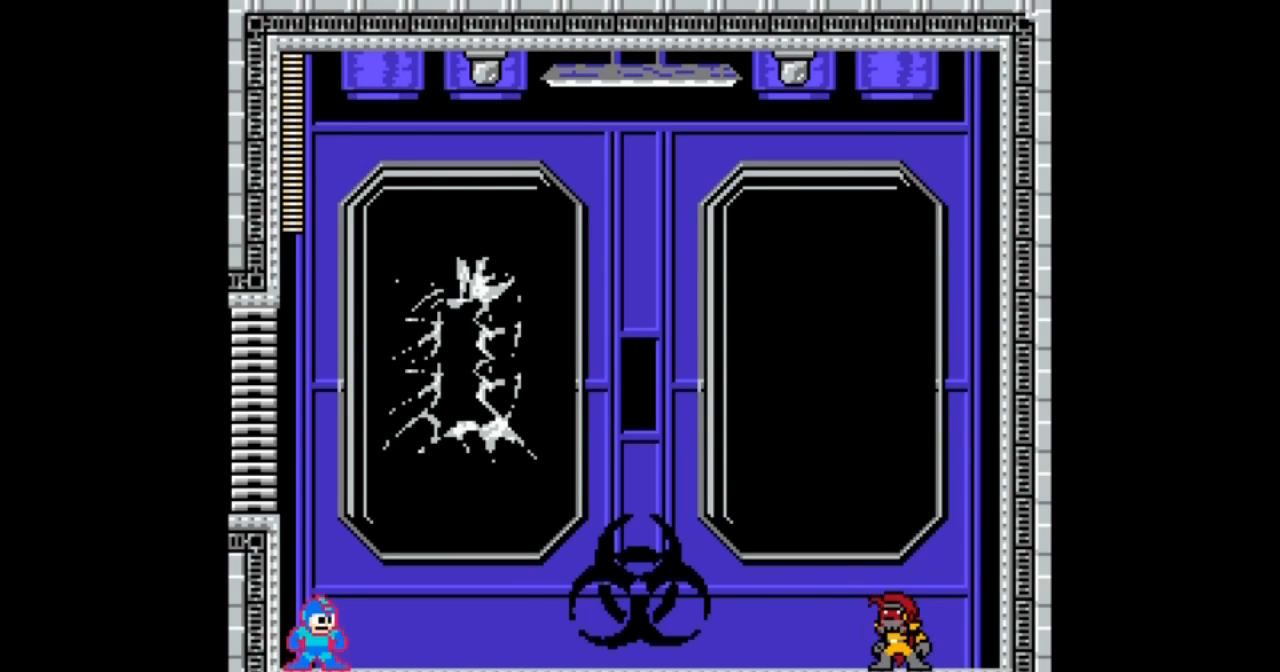
{"buttons": ["A"], "events": []}
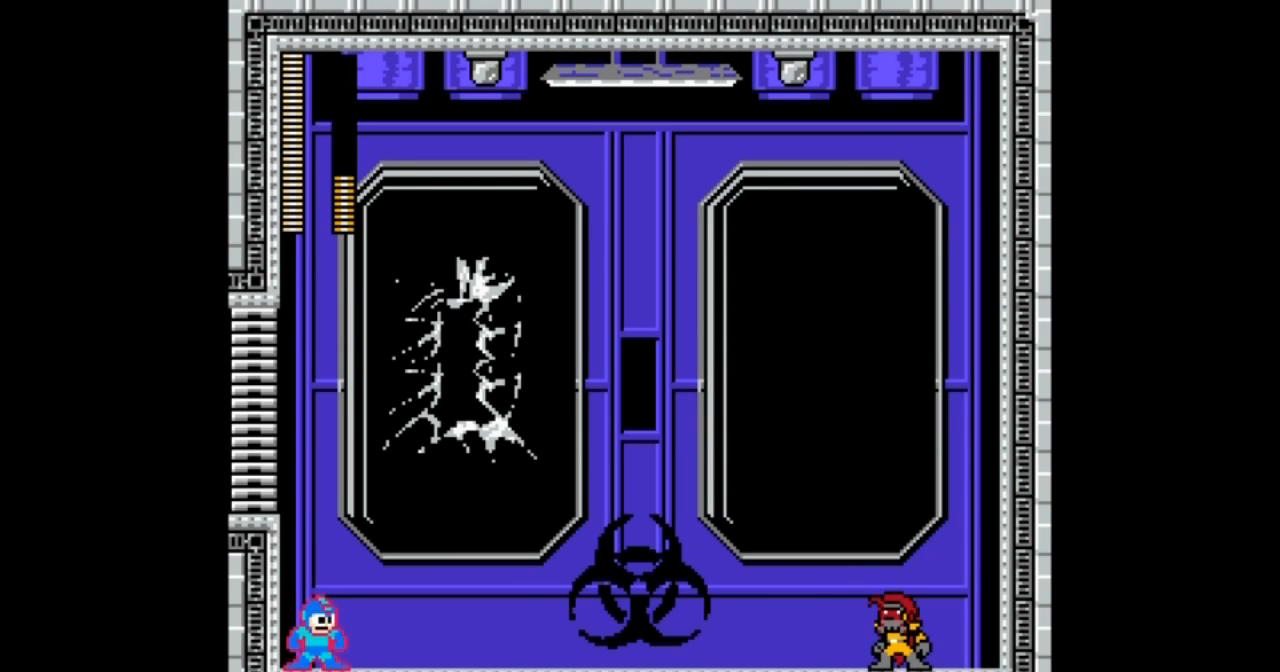
{"buttons": ["A"], "events": []}
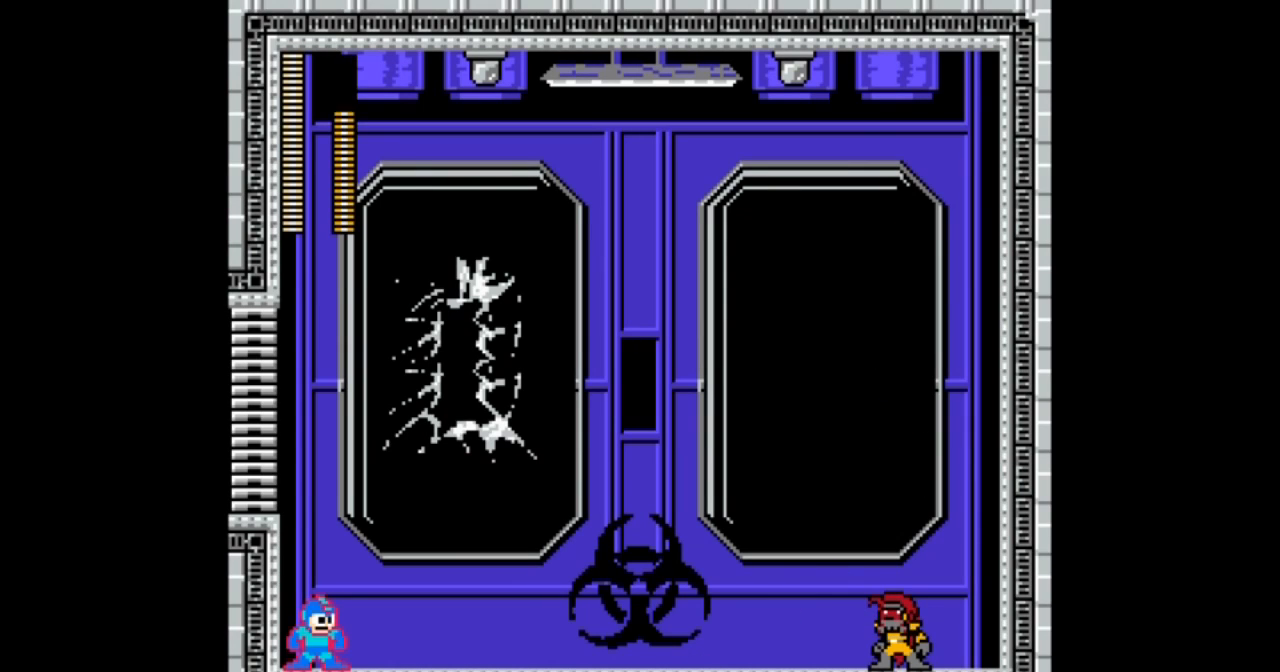
{"buttons": ["A"], "events": []}
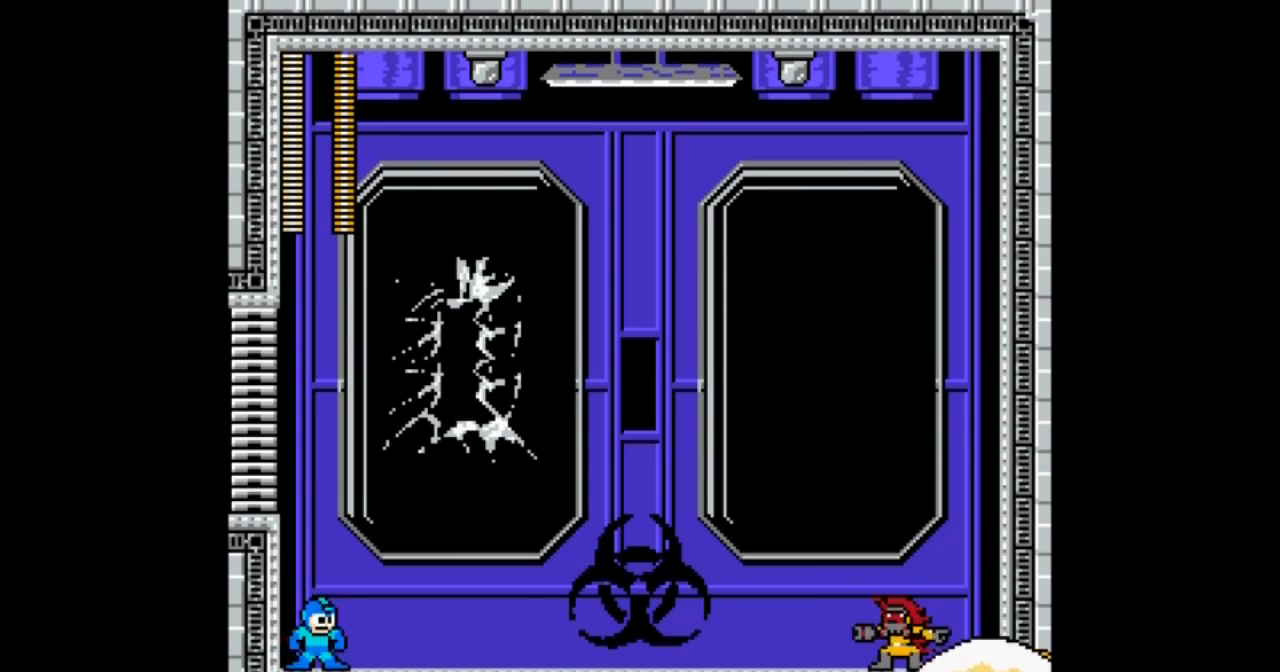
{"buttons": ["A"]}
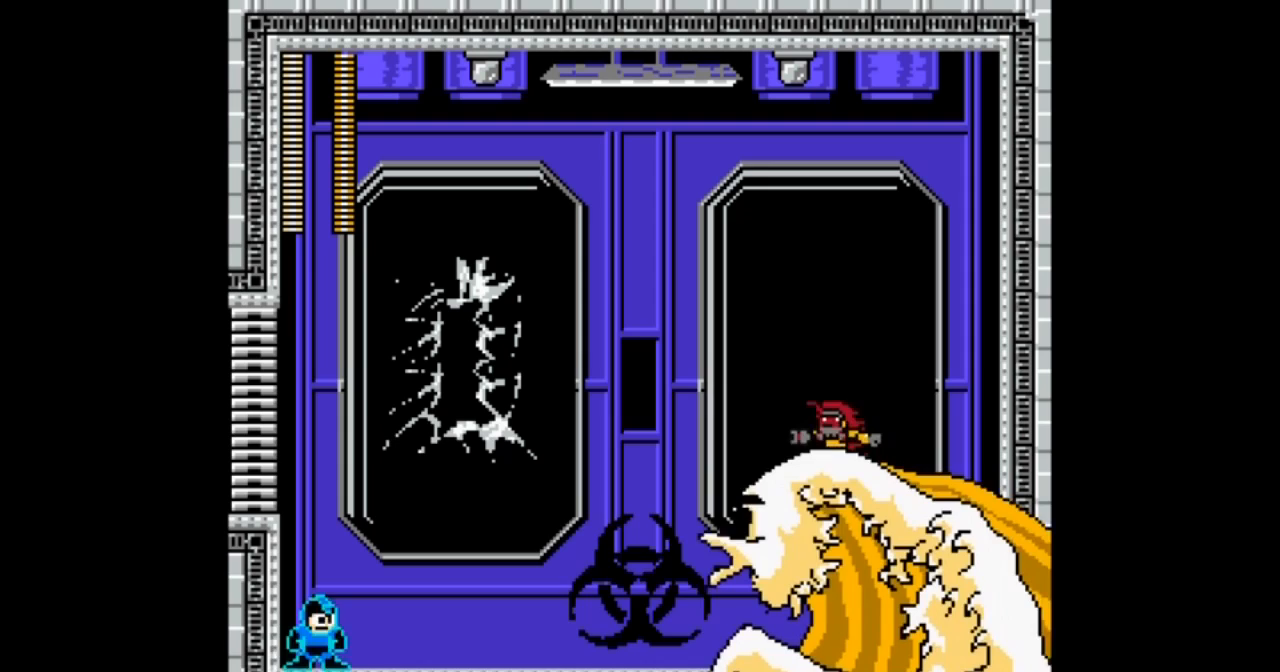
{"buttons": ["B", "DPAD_RIGHT"], "events": [[133, "START", "down"], [267, "START", "up"], [334, "B", "down"], [367, "DPAD_RIGHT", "down"], [434, "A", "up"]]}